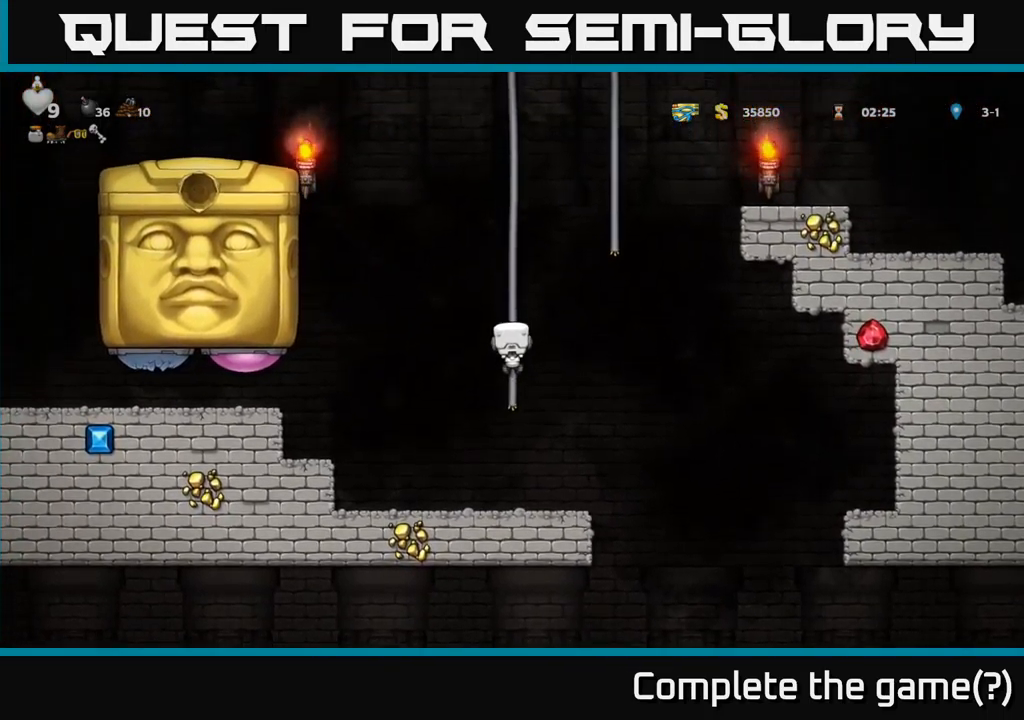
Gameplay with a controller (Xbox layout); each line is a JSON object with the inputs held at the frame after it. "events" lists button and stick changes between this image and that frame as [ms after this image, input, new state], when the widget could be followed in between.
{"buttons": [], "left_stick": "center", "right_stick": "center", "events": [[284, "DPAD_DOWN", "down"], [350, "DPAD_DOWN", "up"]]}
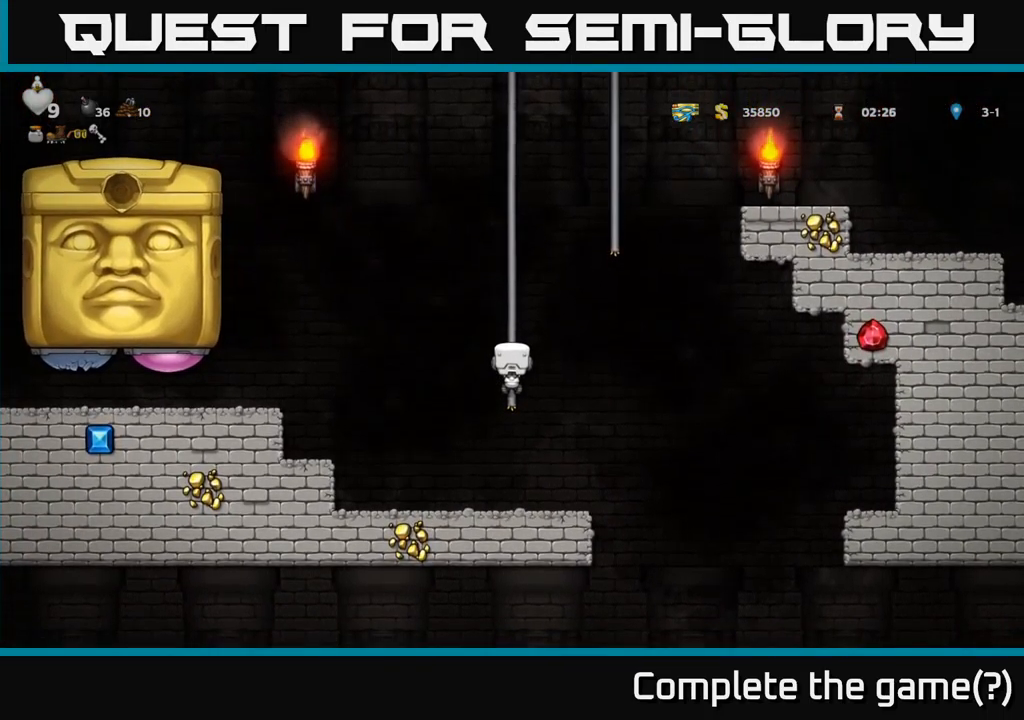
{"buttons": [], "left_stick": "center", "right_stick": "center", "events": [[250, "DPAD_UP", "down"], [334, "DPAD_UP", "up"]]}
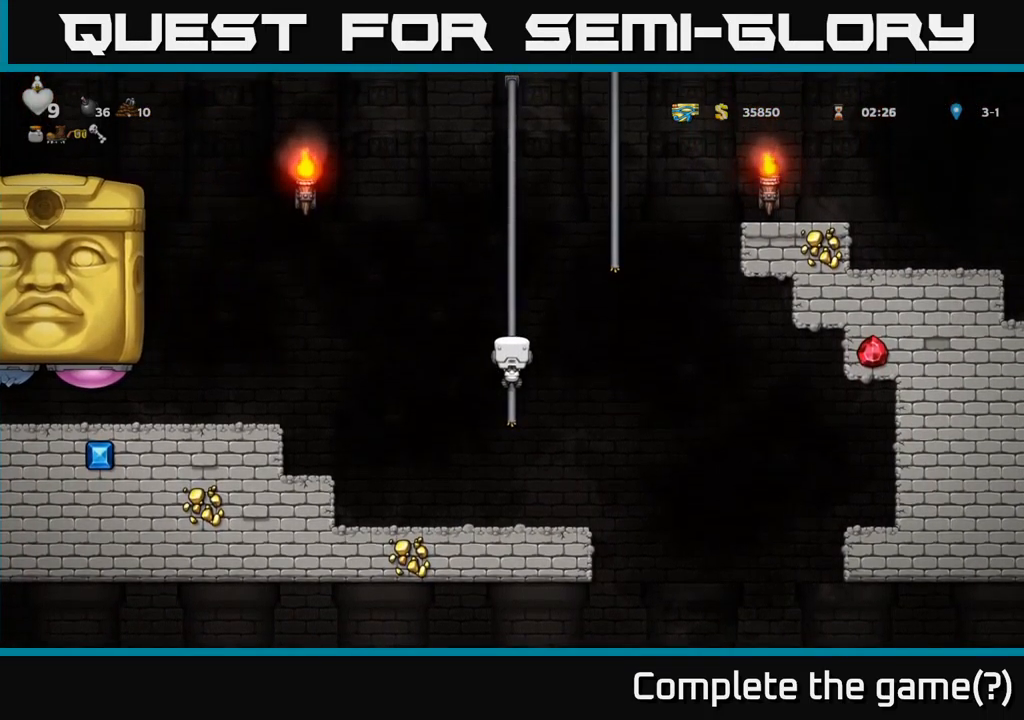
{"buttons": [], "left_stick": "center", "right_stick": "center", "events": []}
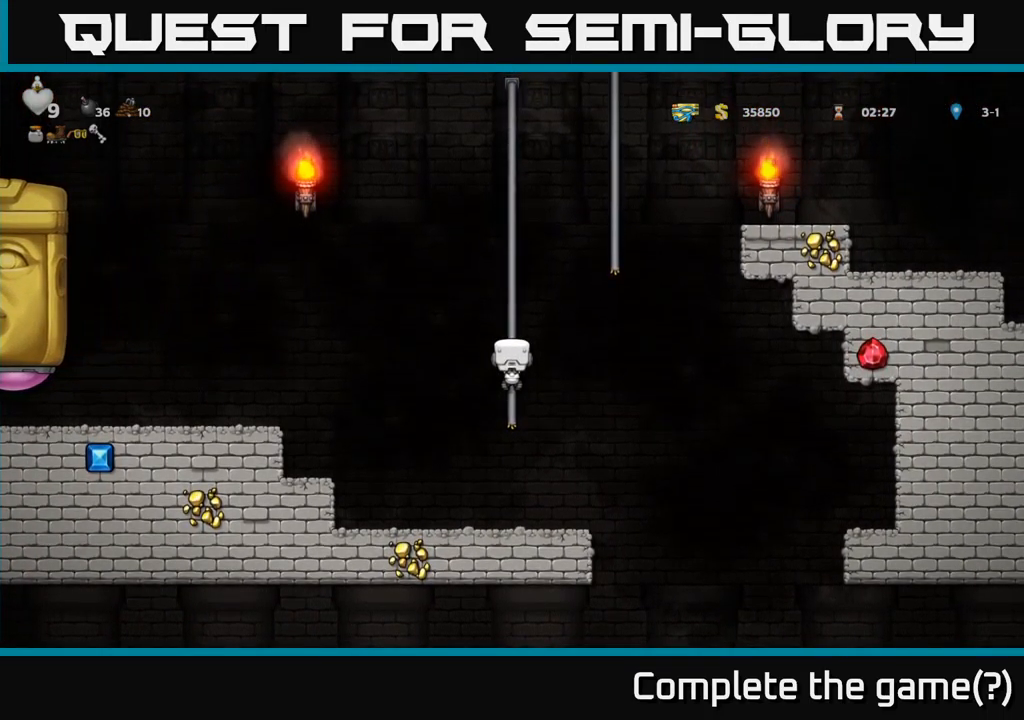
{"buttons": [], "left_stick": "center", "right_stick": "center", "events": []}
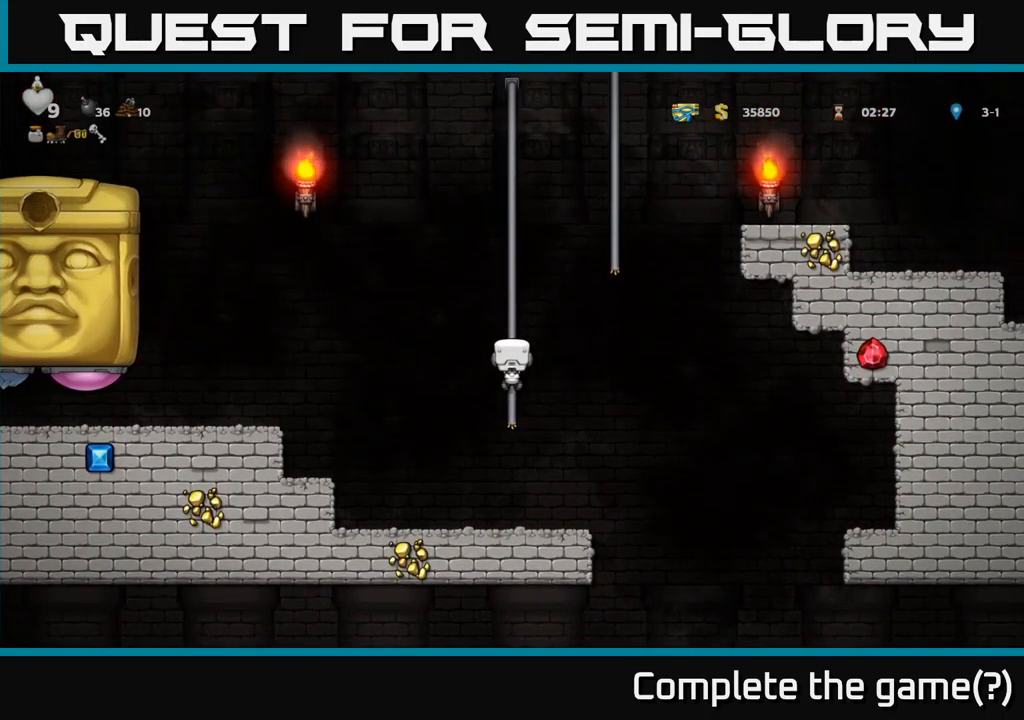
{"buttons": [], "left_stick": "center", "right_stick": "center", "events": []}
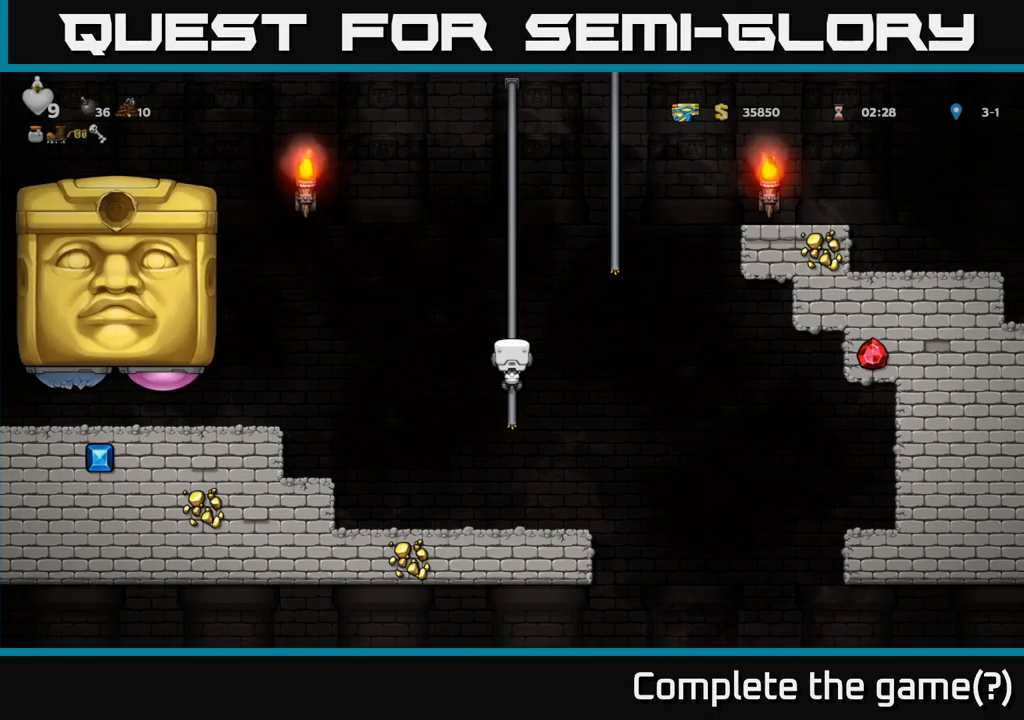
{"buttons": [], "left_stick": "center", "right_stick": "center", "events": [[83, "DPAD_DOWN", "down"], [116, "A", "down"], [233, "A", "up"], [316, "DPAD_DOWN", "up"]]}
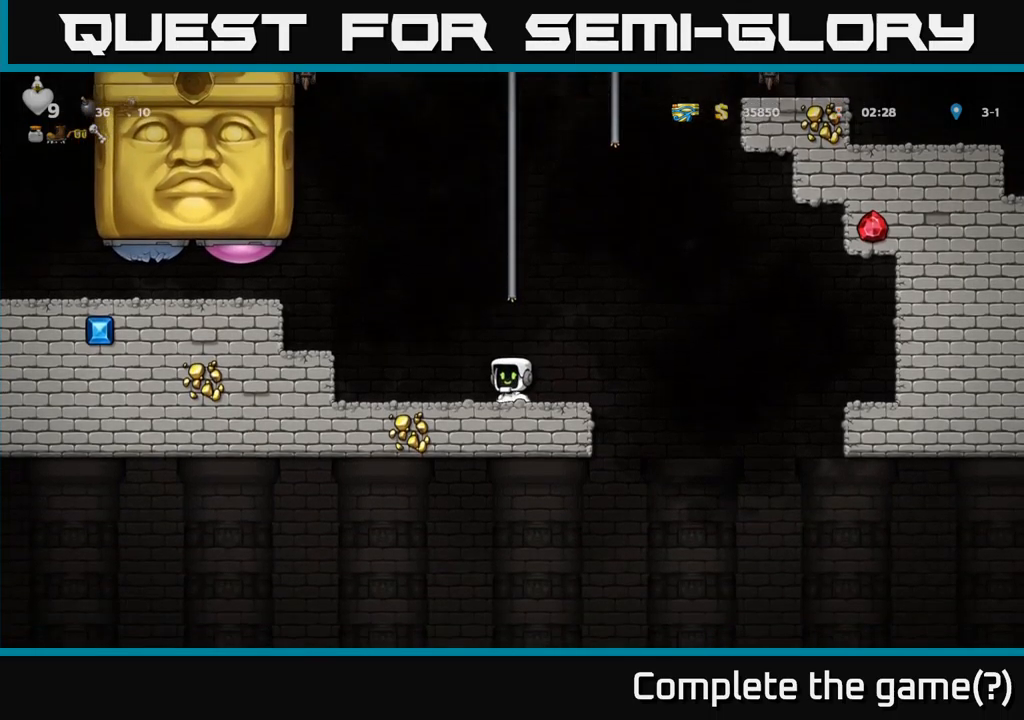
{"buttons": [], "left_stick": "center", "right_stick": "center", "events": [[66, "DPAD_RIGHT", "down"], [133, "DPAD_RIGHT", "up"]]}
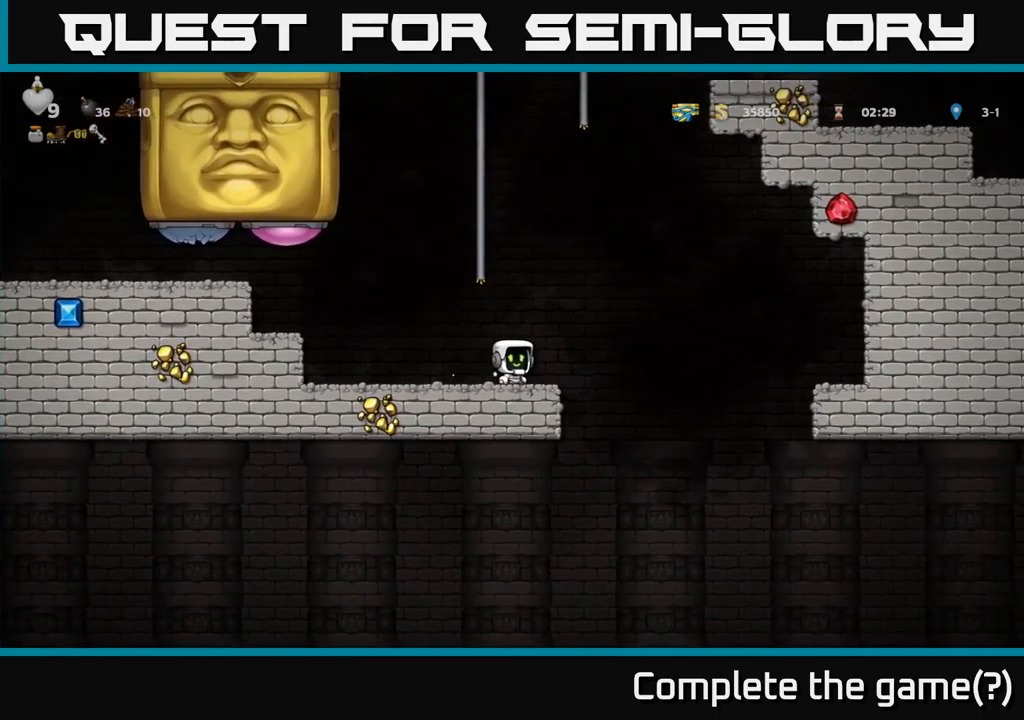
{"buttons": [], "left_stick": "center", "right_stick": "center", "events": []}
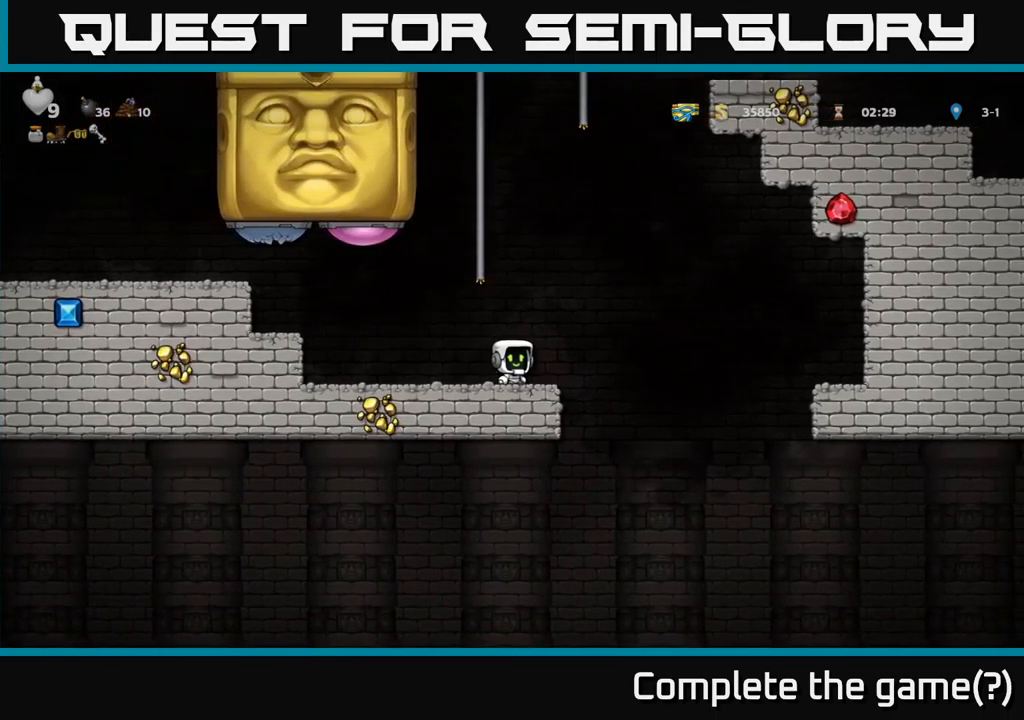
{"buttons": [], "left_stick": "center", "right_stick": "center", "events": []}
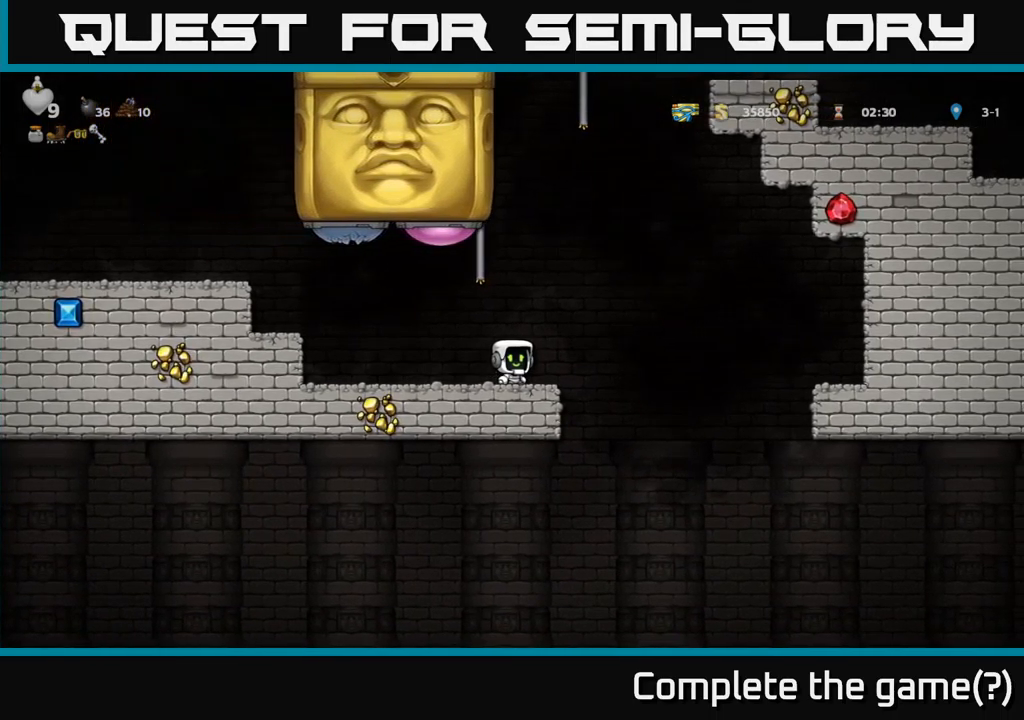
{"buttons": [], "left_stick": "center", "right_stick": "center", "events": [[233, "DPAD_LEFT", "down"], [433, "DPAD_LEFT", "up"]]}
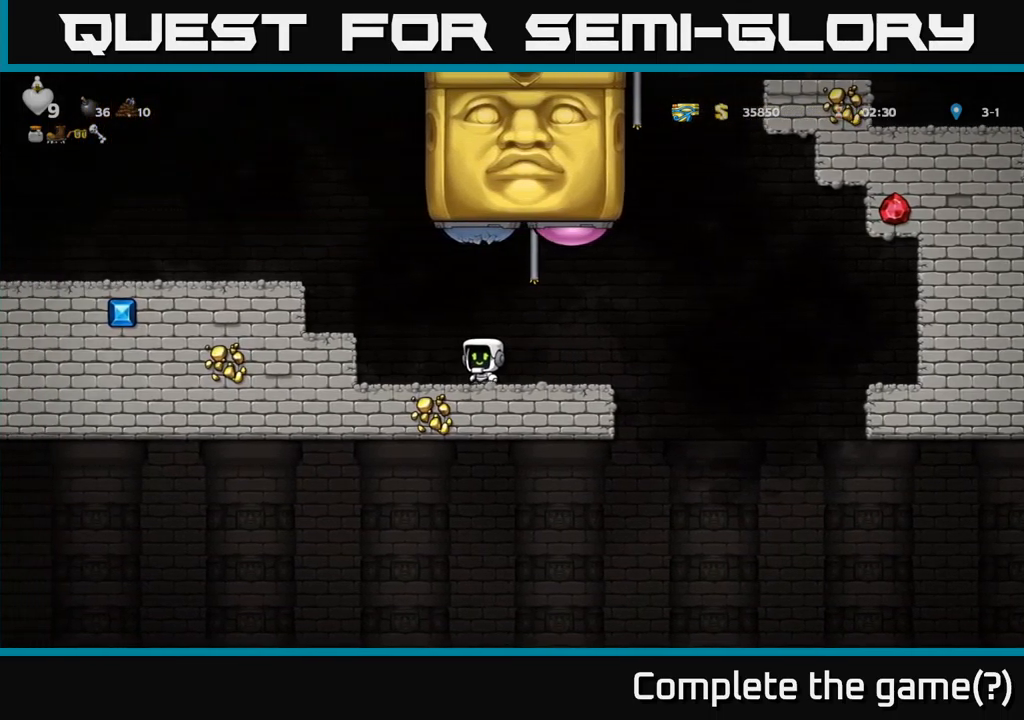
{"buttons": [], "left_stick": "center", "right_stick": "center", "events": []}
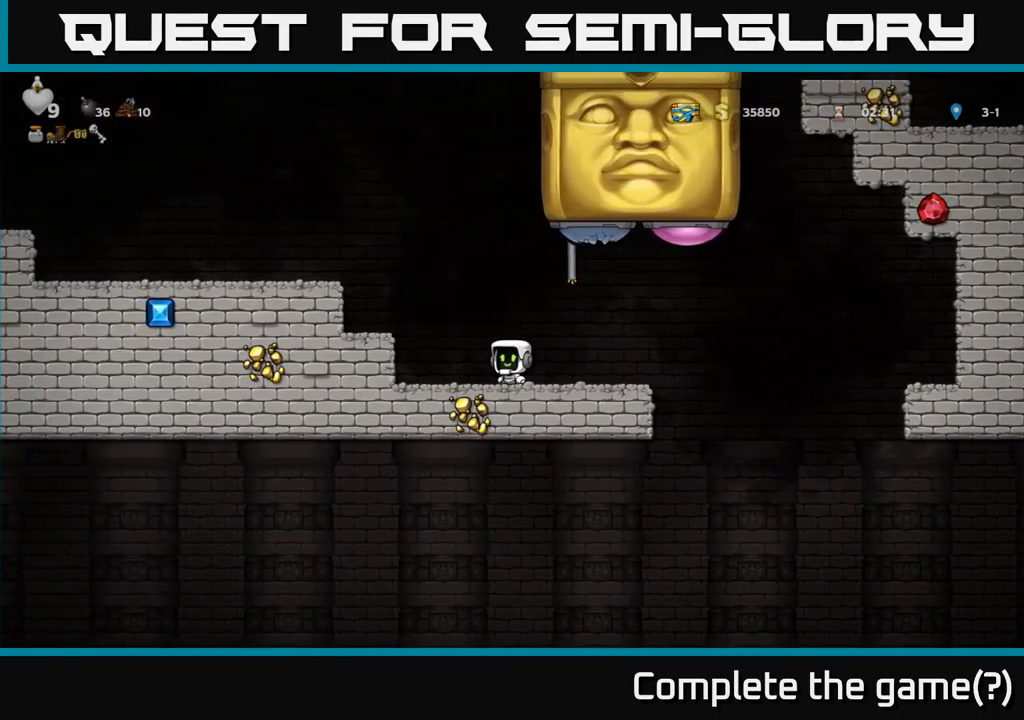
{"buttons": [], "left_stick": "center", "right_stick": "center", "events": []}
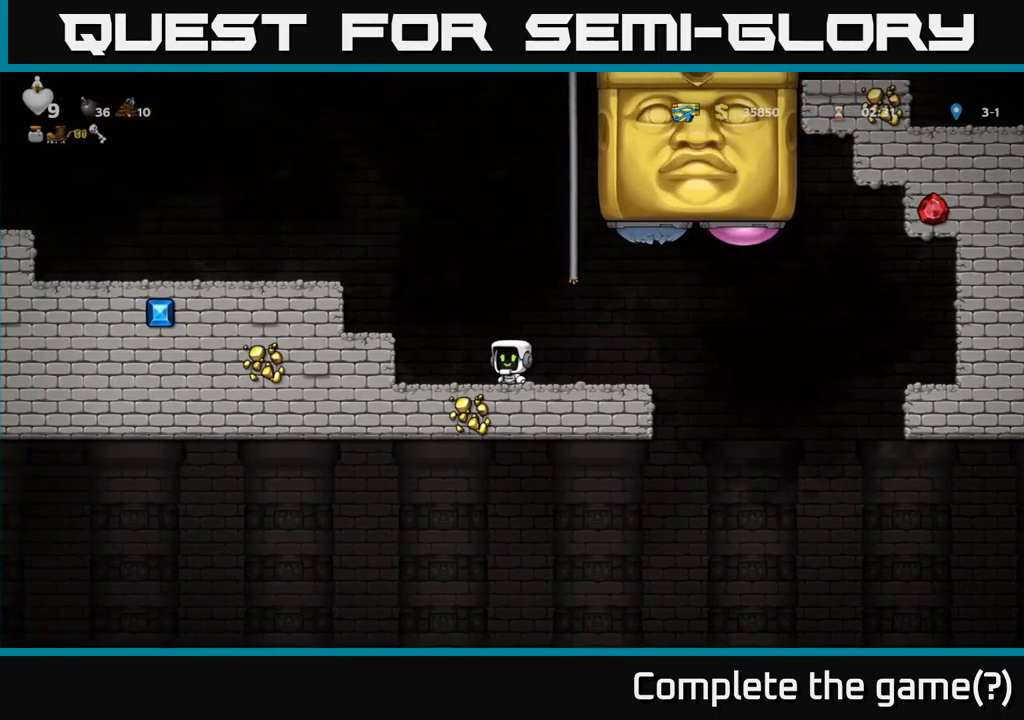
{"buttons": [], "left_stick": "center", "right_stick": "center", "events": []}
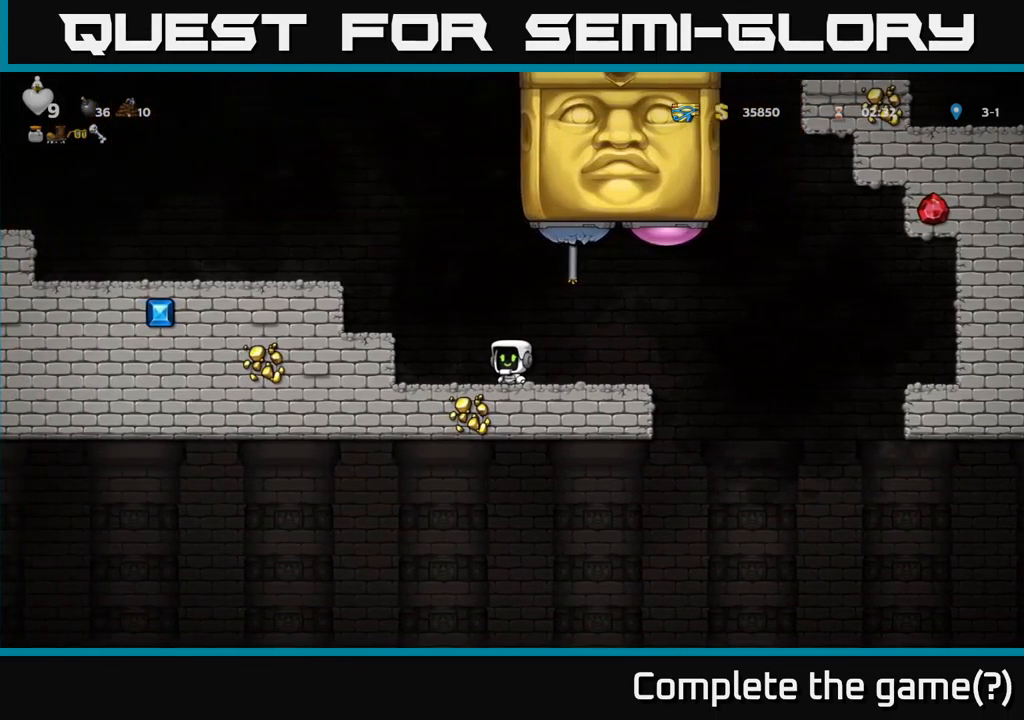
{"buttons": [], "left_stick": "center", "right_stick": "center", "events": []}
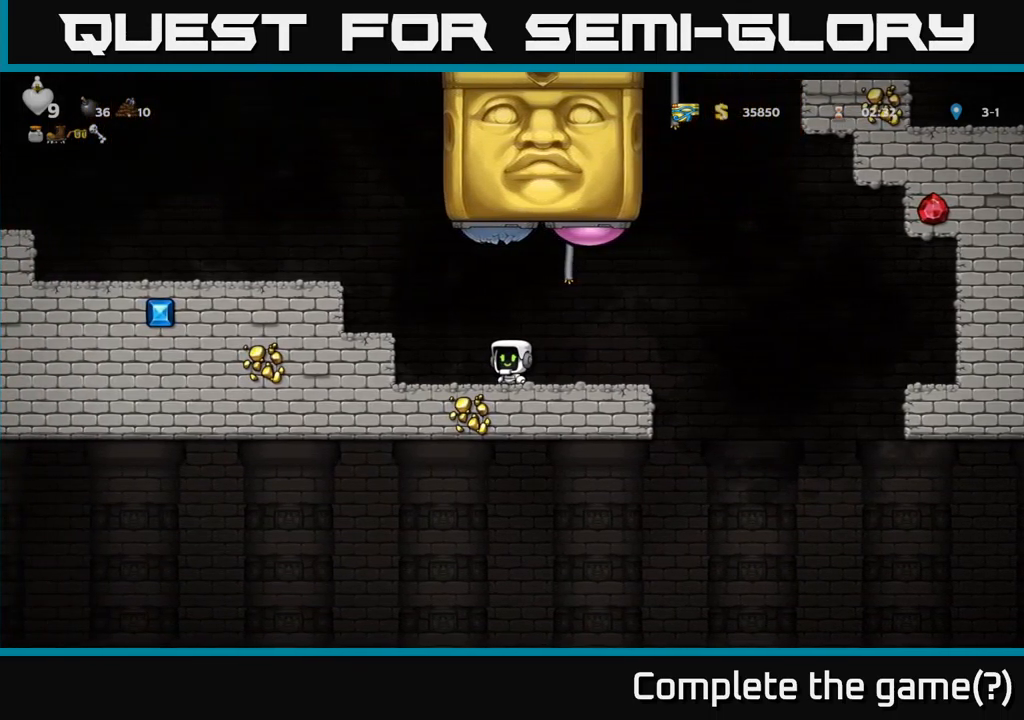
{"buttons": [], "left_stick": "center", "right_stick": "center", "events": []}
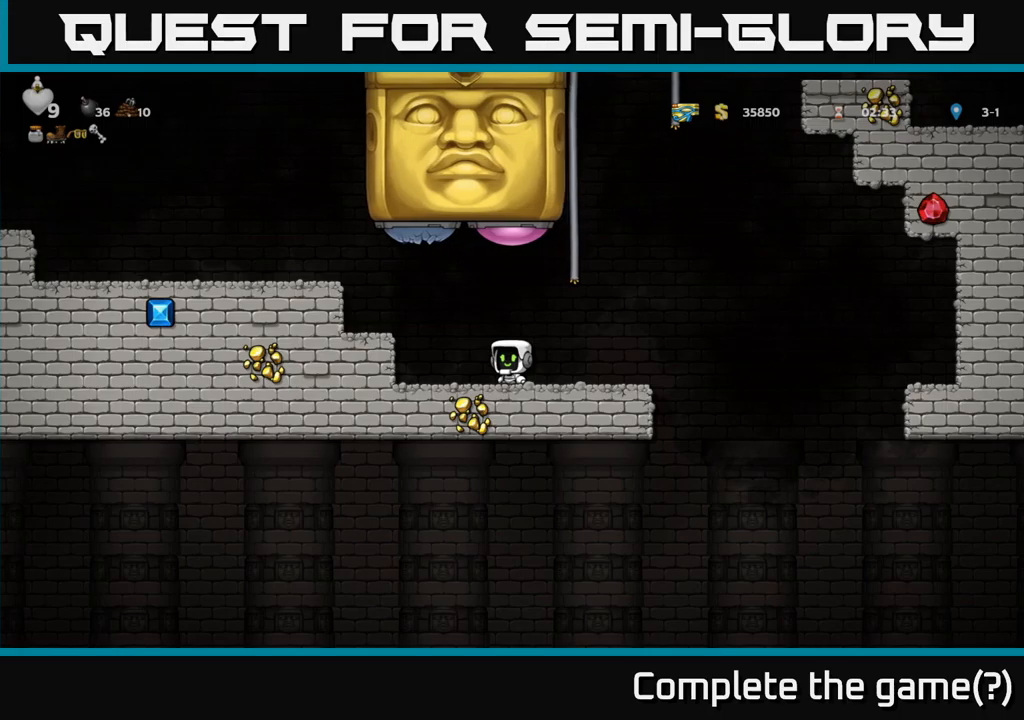
{"buttons": ["A", "DPAD_RIGHT"], "left_stick": "center", "right_stick": "center", "events": [[100, "DPAD_RIGHT", "down"], [500, "A", "down"]]}
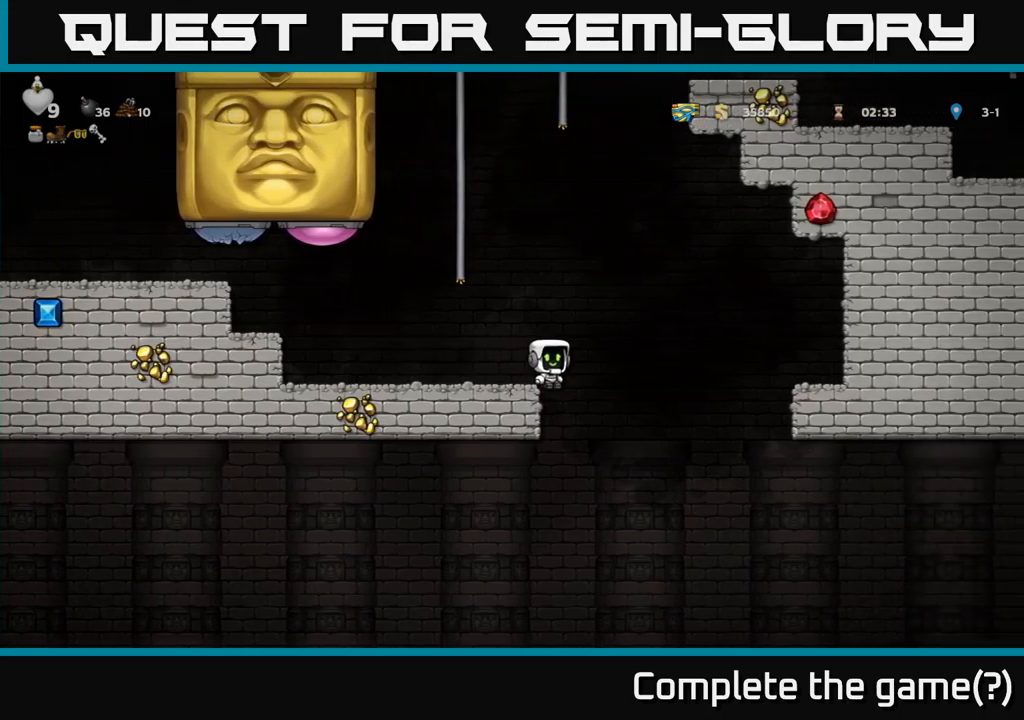
{"buttons": ["A", "DPAD_RIGHT"], "left_stick": "center", "right_stick": "center", "events": [[83, "DPAD_UP", "down"], [150, "R1", "down"], [300, "R1", "up"], [333, "DPAD_UP", "up"]]}
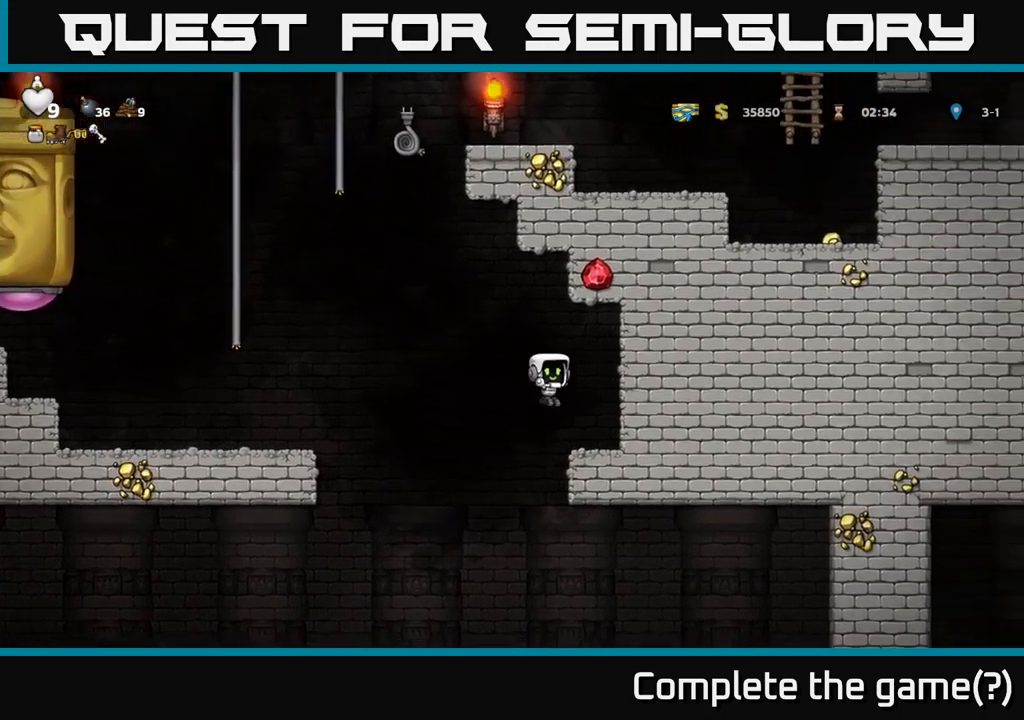
{"buttons": [], "left_stick": "center", "right_stick": "center", "events": [[17, "A", "up"], [217, "DPAD_RIGHT", "up"]]}
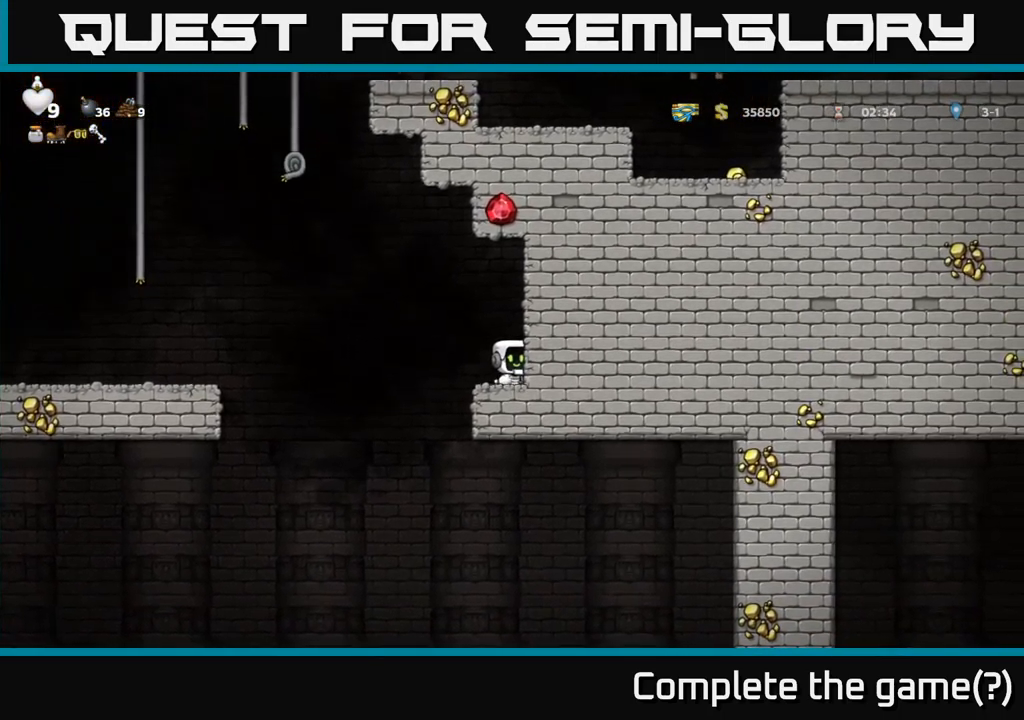
{"buttons": ["DPAD_LEFT"], "left_stick": "center", "right_stick": "center", "events": [[400, "DPAD_LEFT", "down"]]}
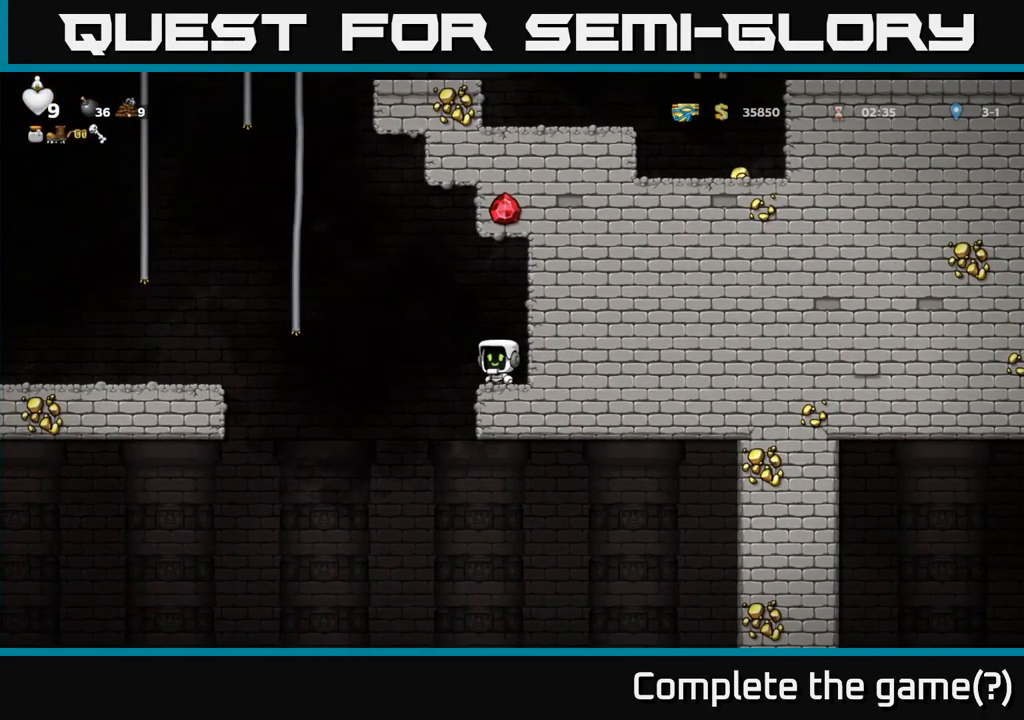
{"buttons": ["DPAD_UP"], "left_stick": "center", "right_stick": "center", "events": [[50, "A", "down"], [400, "DPAD_UP", "down"], [467, "A", "up"], [467, "DPAD_LEFT", "up"]]}
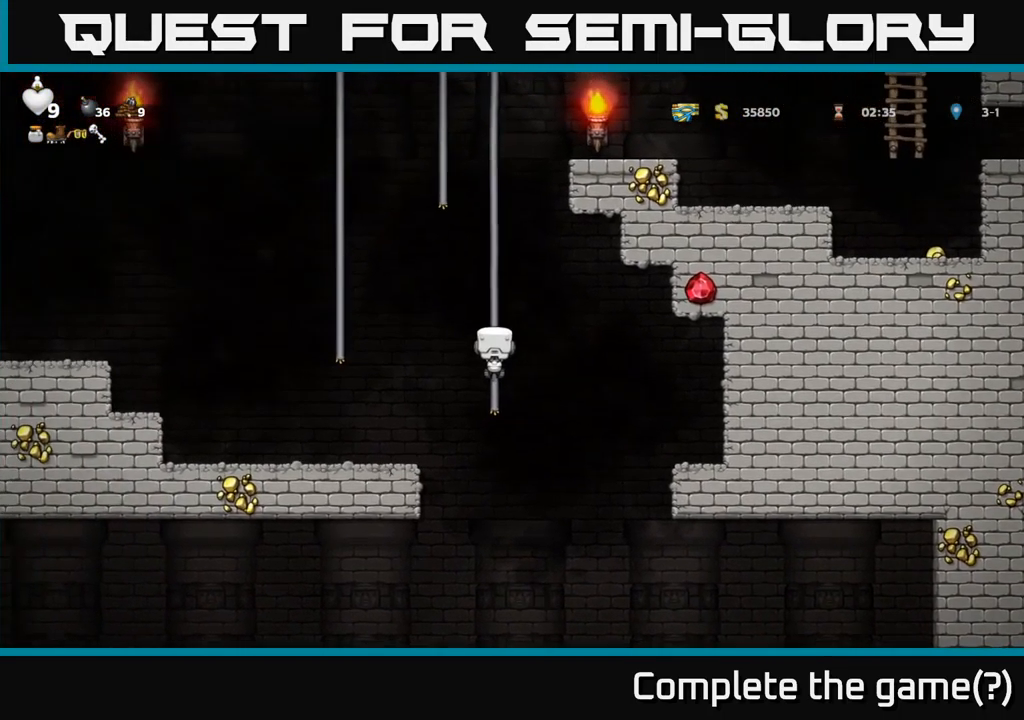
{"buttons": [], "left_stick": "center", "right_stick": "center", "events": [[133, "DPAD_UP", "up"], [300, "DPAD_DOWN", "down"], [417, "DPAD_DOWN", "up"]]}
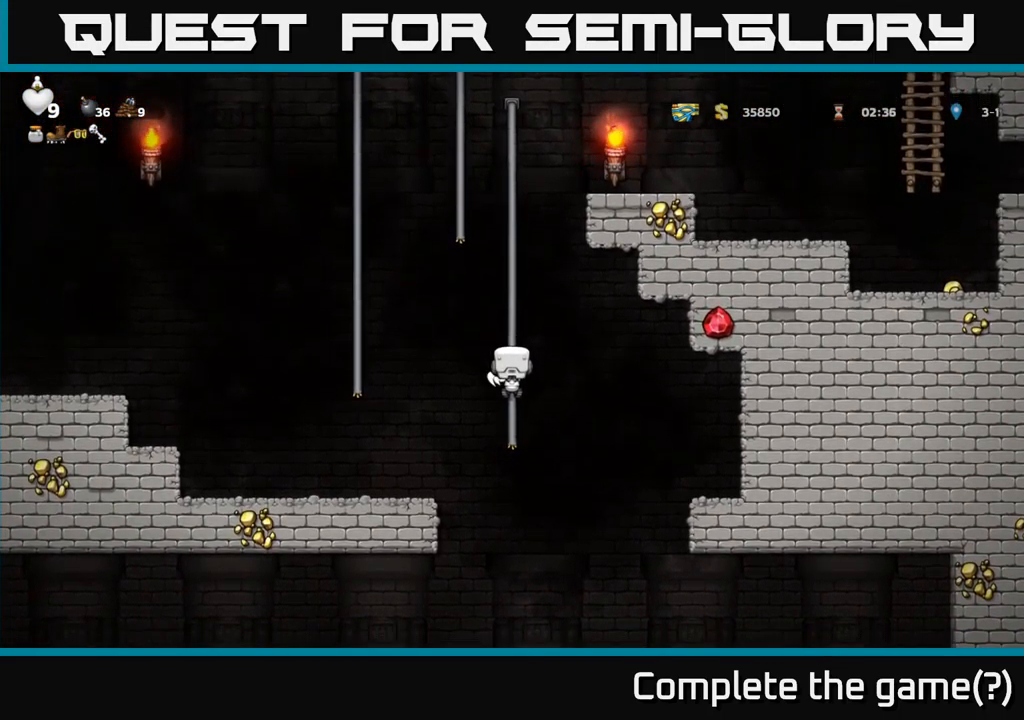
{"buttons": [], "left_stick": "center", "right_stick": "center", "events": [[250, "DPAD_UP", "down"], [317, "DPAD_UP", "up"]]}
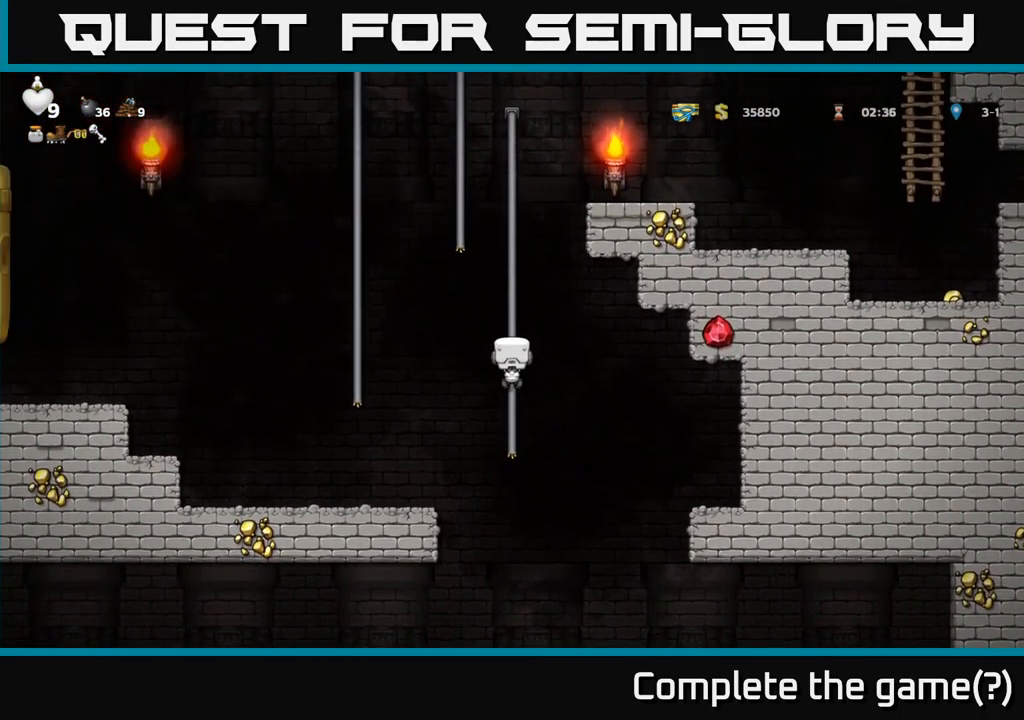
{"buttons": [], "left_stick": "center", "right_stick": "center", "events": []}
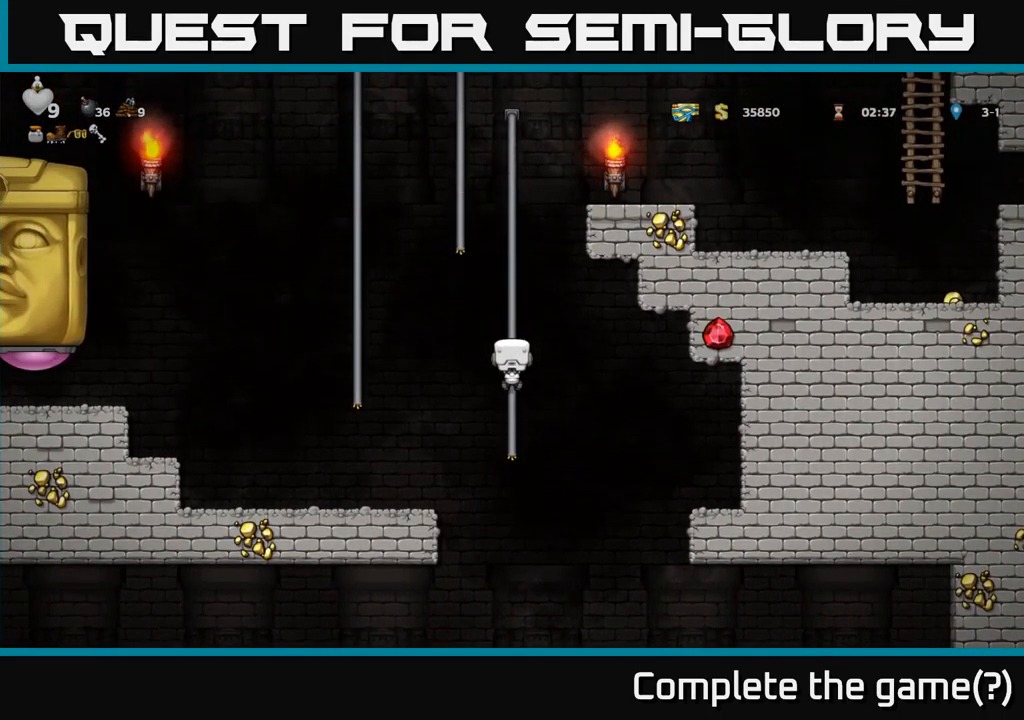
{"buttons": [], "left_stick": "center", "right_stick": "center", "events": []}
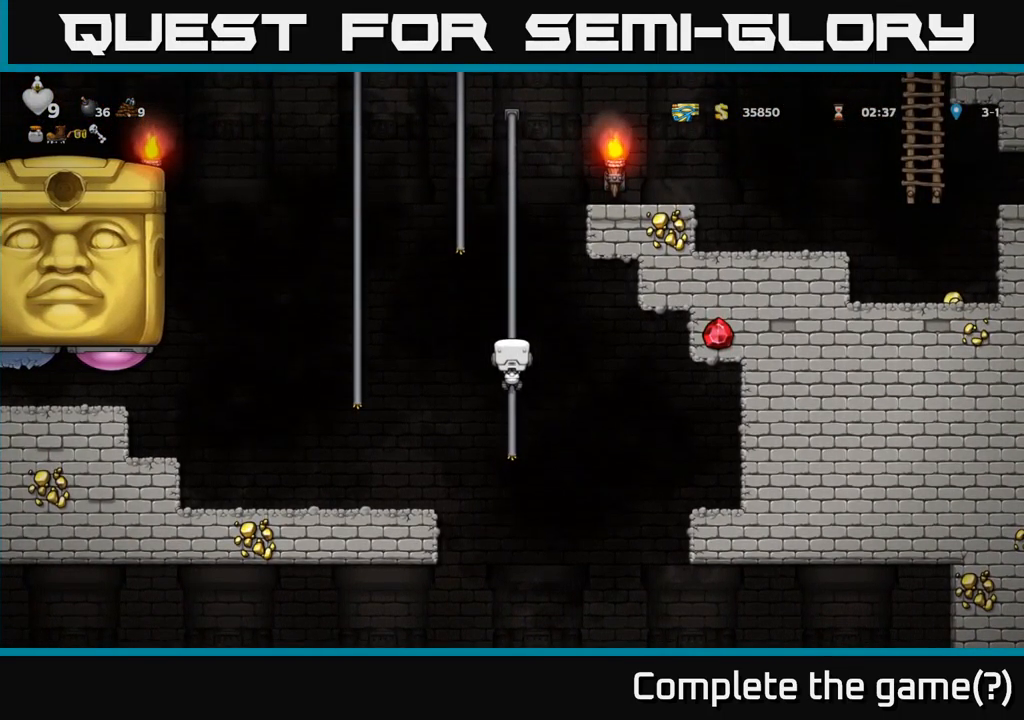
{"buttons": [], "left_stick": "center", "right_stick": "center", "events": [[233, "DPAD_LEFT", "down"], [400, "DPAD_LEFT", "up"]]}
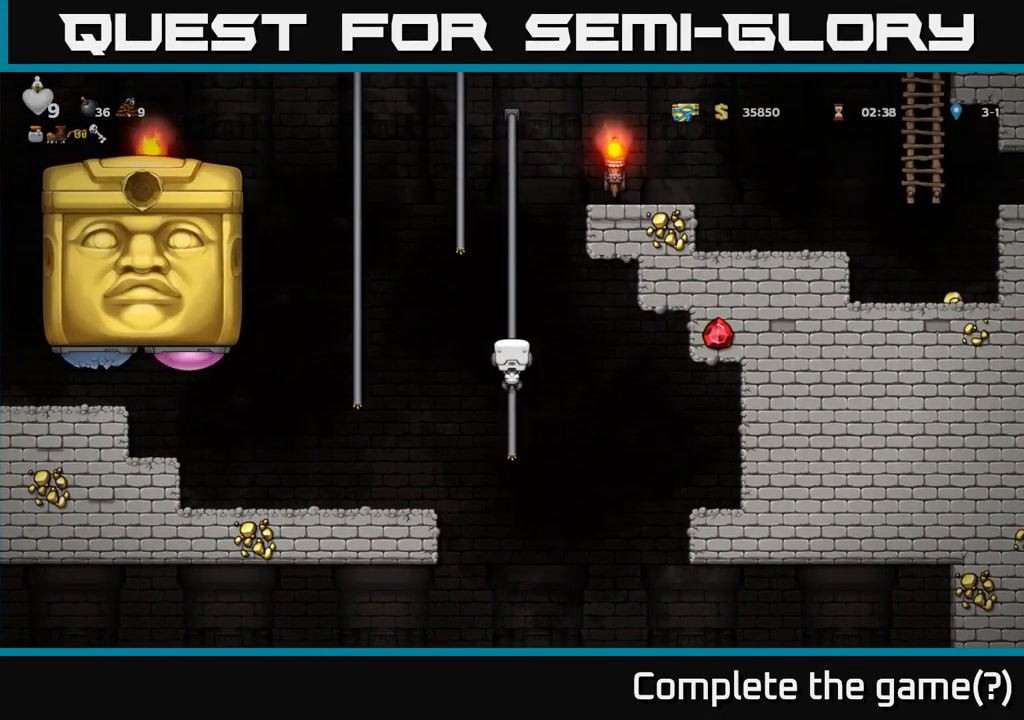
{"buttons": [], "left_stick": "center", "right_stick": "center", "events": [[217, "X", "down"], [350, "X", "up"]]}
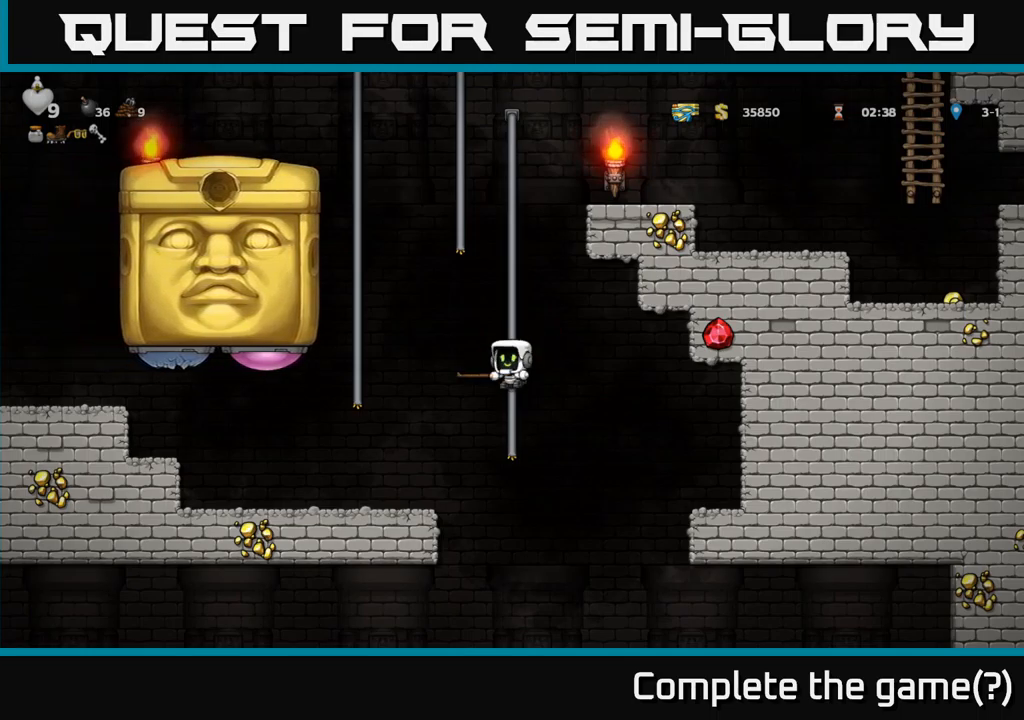
{"buttons": [], "left_stick": "center", "right_stick": "center", "events": [[250, "DPAD_UP", "down"], [300, "DPAD_UP", "up"]]}
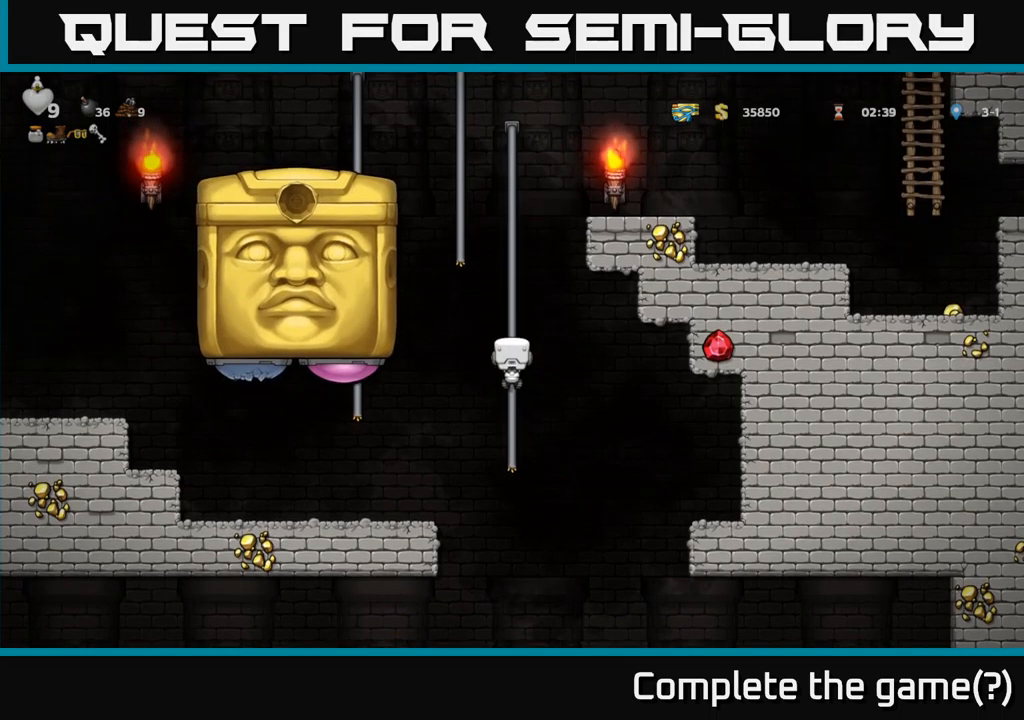
{"buttons": [], "left_stick": "center", "right_stick": "center", "events": [[217, "DPAD_LEFT", "down"], [350, "DPAD_LEFT", "up"], [350, "X", "down"], [500, "X", "up"]]}
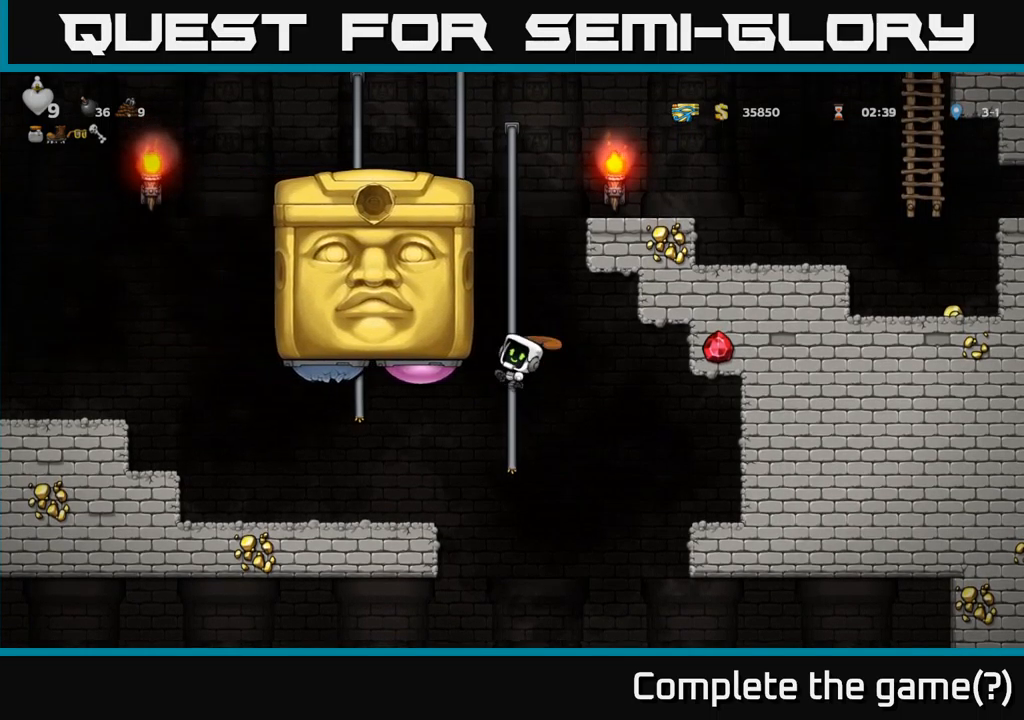
{"buttons": ["DPAD_UP"], "left_stick": "center", "right_stick": "center", "events": [[184, "DPAD_UP", "down"]]}
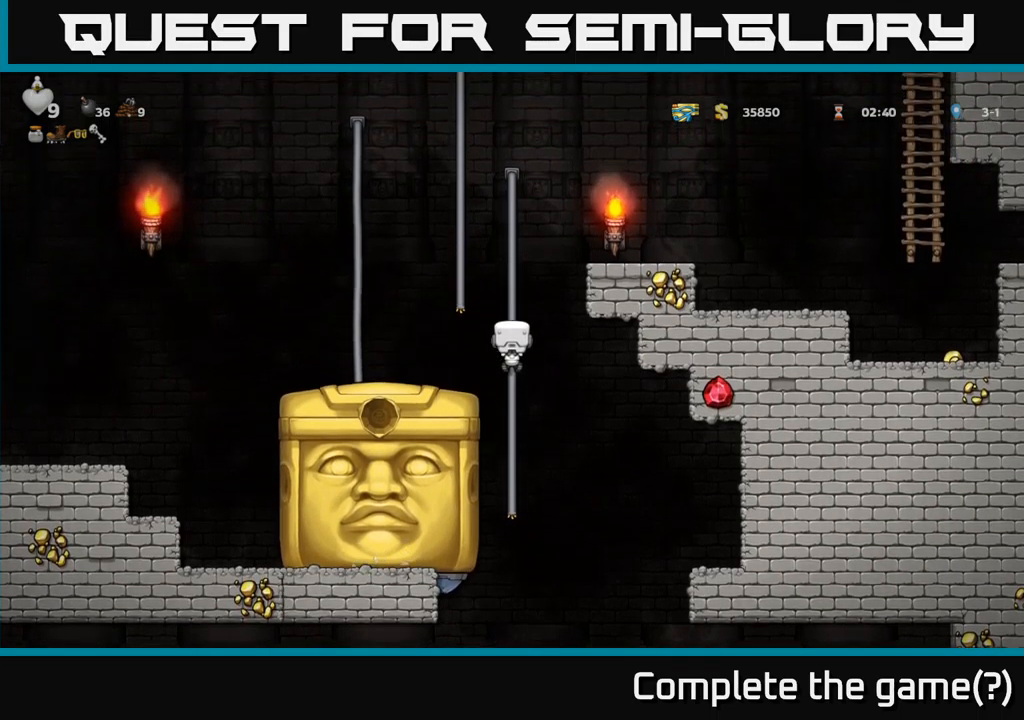
{"buttons": ["DPAD_DOWN"], "left_stick": "center", "right_stick": "center", "events": [[84, "DPAD_UP", "up"], [384, "DPAD_DOWN", "down"]]}